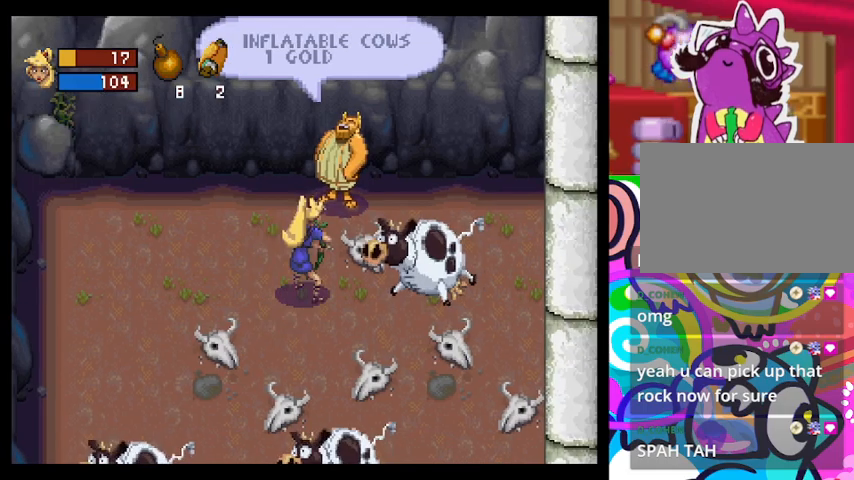
Gameplay with a controller (PlayStation layout); each line is a JSON object with the inputs held at the frame after it. "events" lists button and stick changes between this image and that frame as [ms after this image, input, new state], when the widget could be followed in between. Not read: right_stick.
{"buttons": [], "left_stick": "up-left", "events": [[300, "left_stick", "up-left"]]}
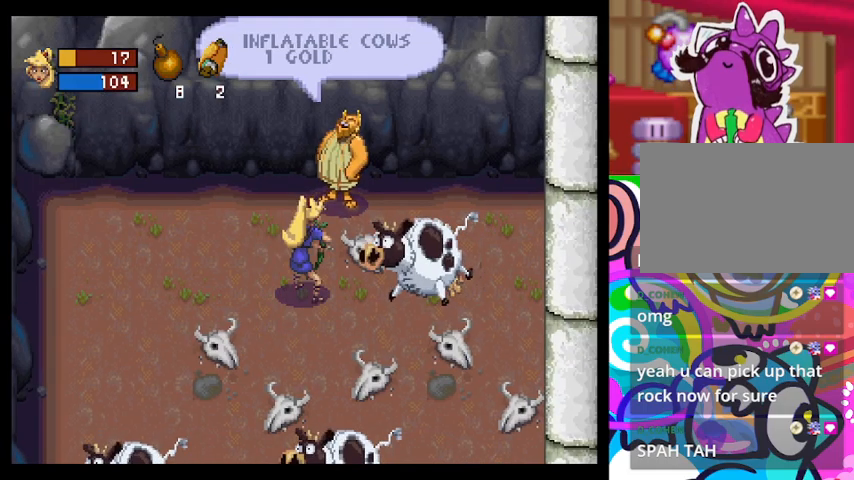
{"buttons": [], "left_stick": "down-left", "events": [[133, "left_stick", "center"], [433, "left_stick", "left"], [500, "left_stick", "down-left"]]}
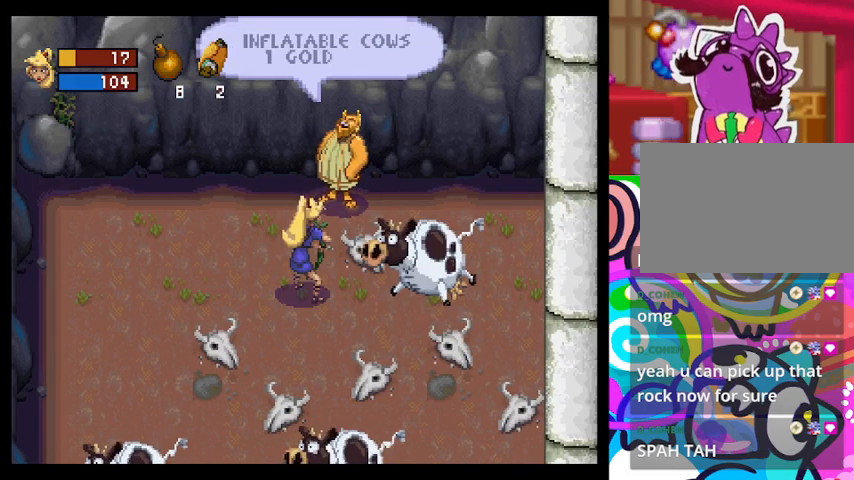
{"buttons": [], "left_stick": "center", "events": [[400, "left_stick", "center"]]}
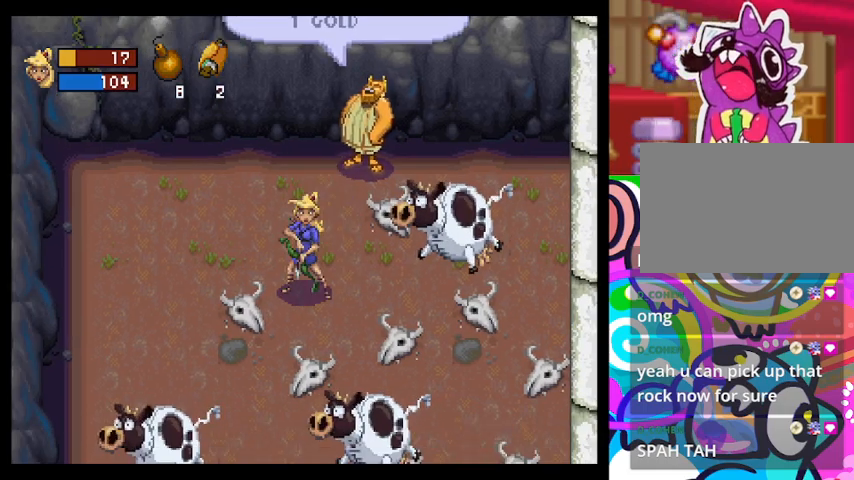
{"buttons": [], "left_stick": "center", "events": [[100, "left_stick", "down-left"], [400, "left_stick", "center"]]}
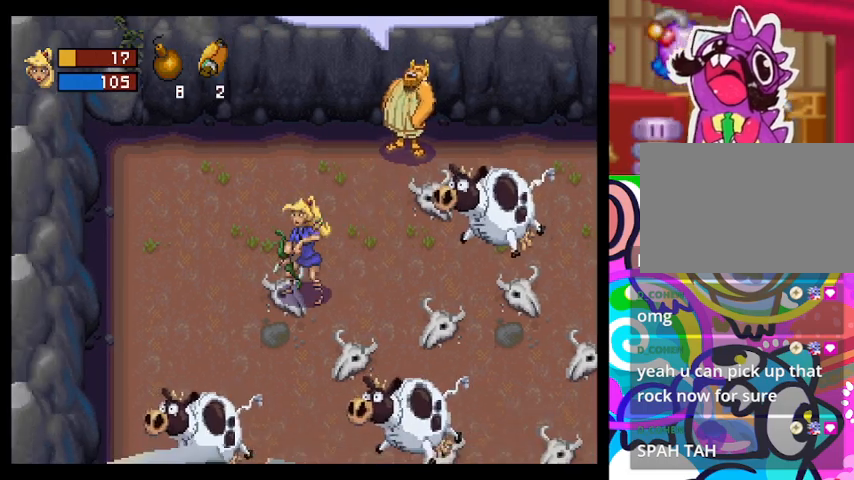
{"buttons": [], "left_stick": "up-right", "events": [[233, "left_stick", "up"], [467, "left_stick", "up-right"]]}
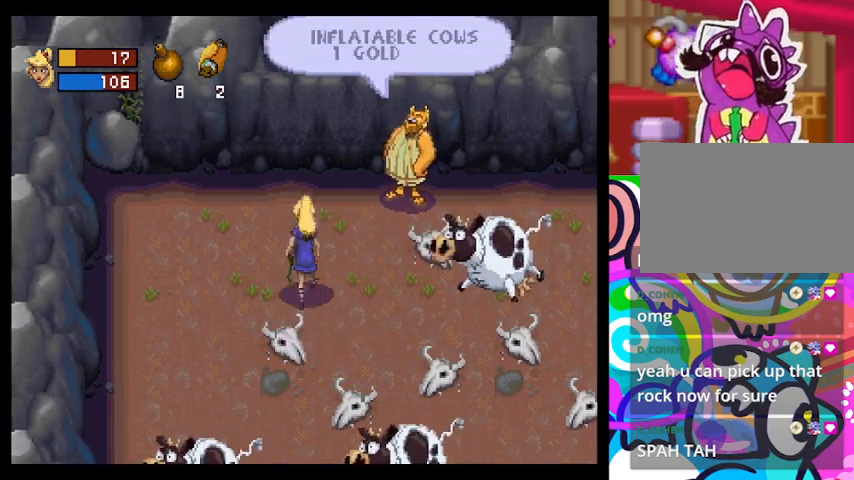
{"buttons": [], "left_stick": "center", "events": [[467, "left_stick", "center"]]}
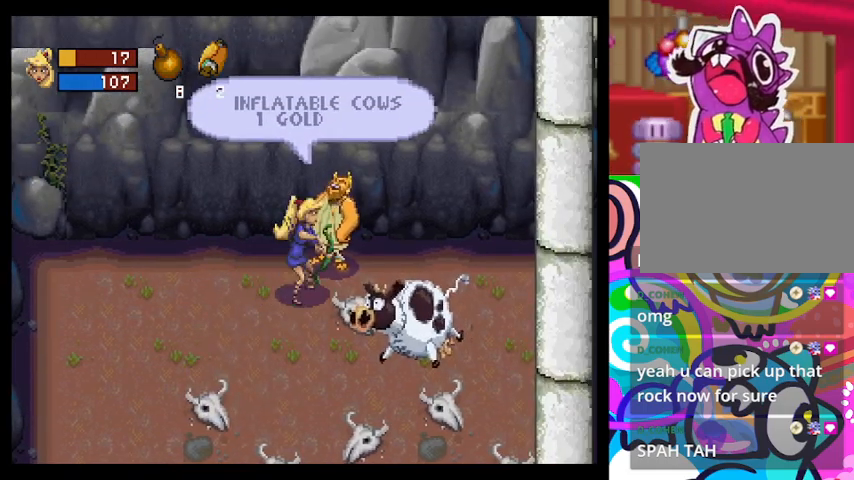
{"buttons": [], "left_stick": "down-right", "events": [[33, "left_stick", "down-left"], [500, "left_stick", "down-right"]]}
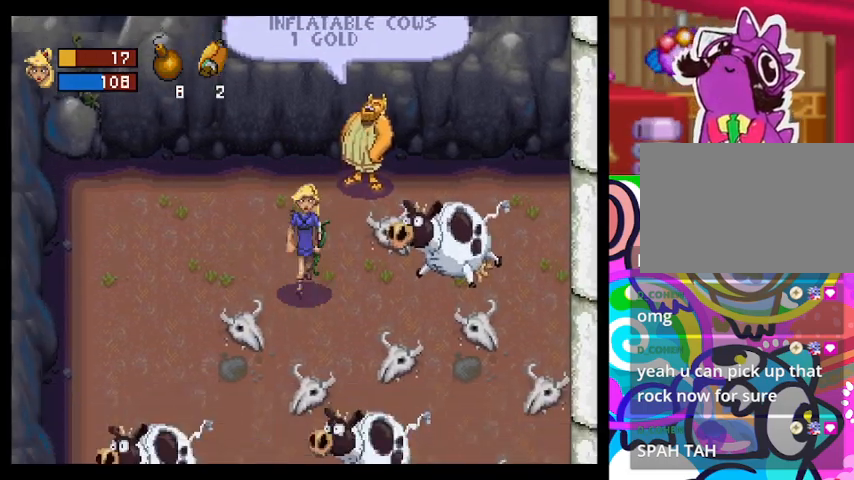
{"buttons": ["TRIANGLE"], "left_stick": "down-right", "events": [[500, "TRIANGLE", "down"]]}
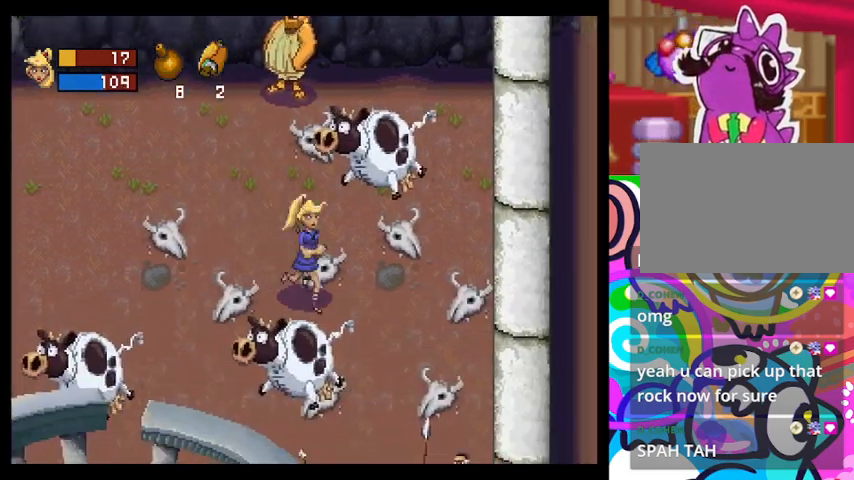
{"buttons": [], "left_stick": "down-left", "events": [[367, "left_stick", "down"], [400, "TRIANGLE", "up"], [500, "left_stick", "down-left"]]}
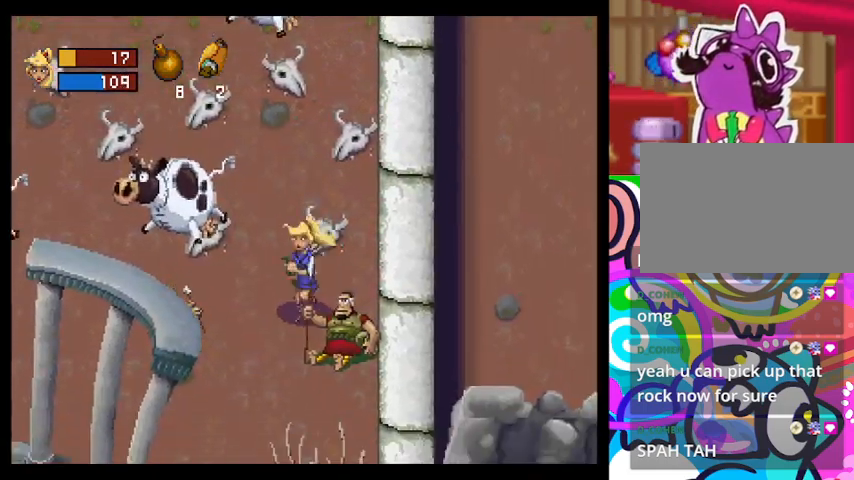
{"buttons": [], "left_stick": "down", "events": [[400, "left_stick", "down"]]}
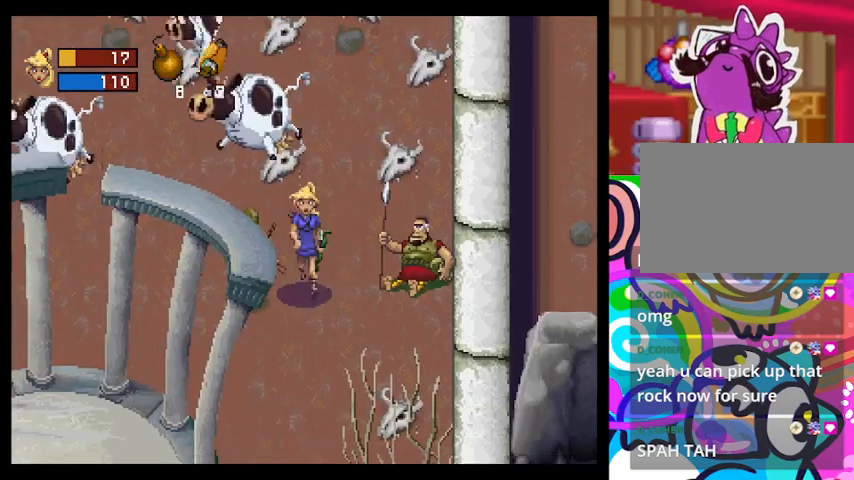
{"buttons": [], "left_stick": "right", "events": [[267, "left_stick", "down-right"], [400, "left_stick", "right"]]}
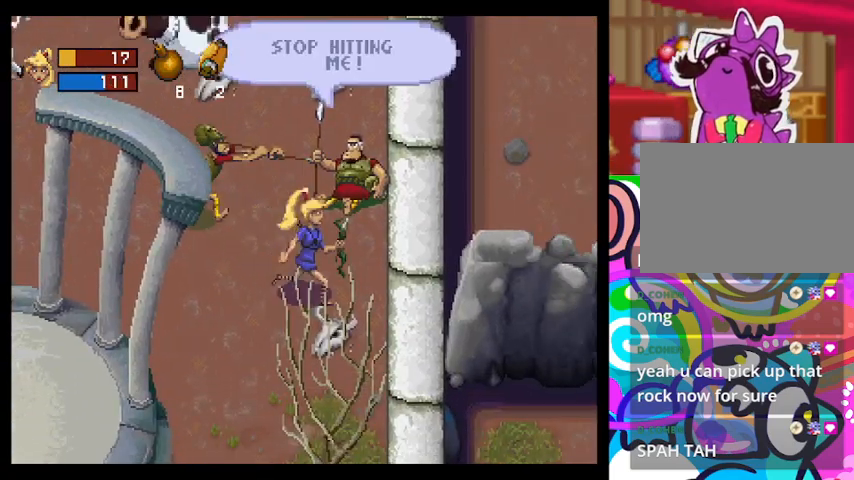
{"buttons": [], "left_stick": "center", "events": [[233, "left_stick", "up"], [467, "left_stick", "center"]]}
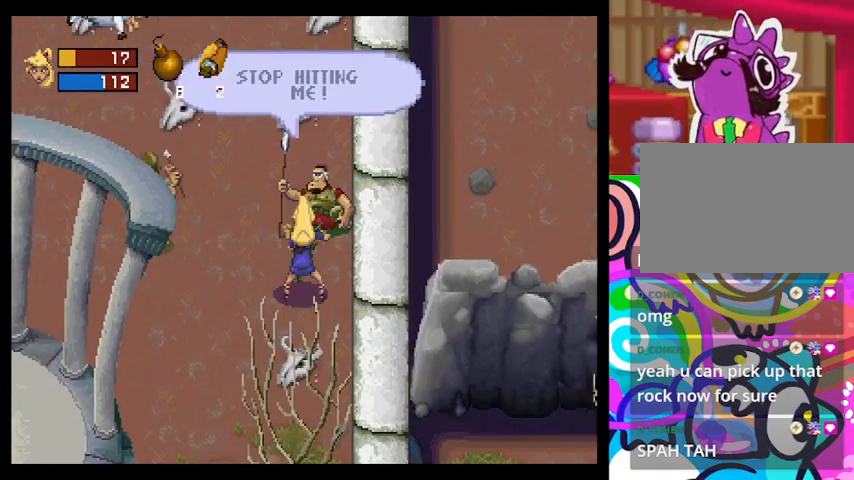
{"buttons": [], "left_stick": "down-left", "events": [[233, "left_stick", "down"], [400, "left_stick", "down-left"]]}
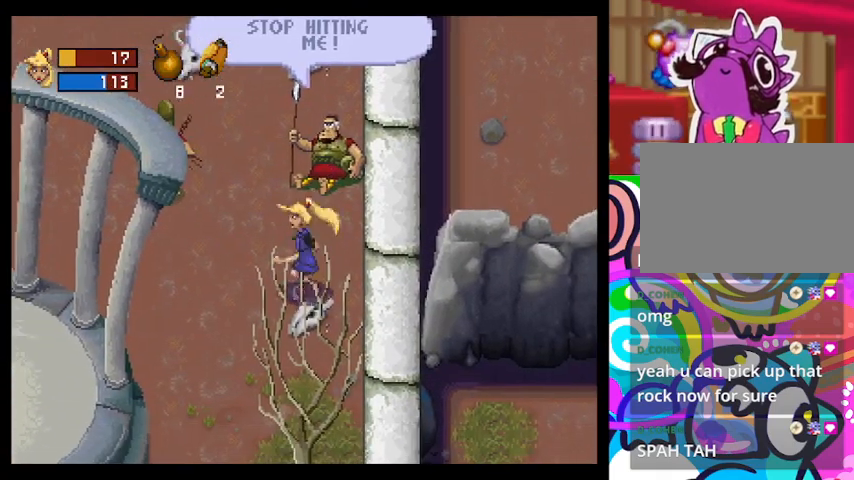
{"buttons": ["SQUARE"], "left_stick": "up", "events": [[33, "left_stick", "up-right"], [333, "left_stick", "up"], [400, "SQUARE", "down"]]}
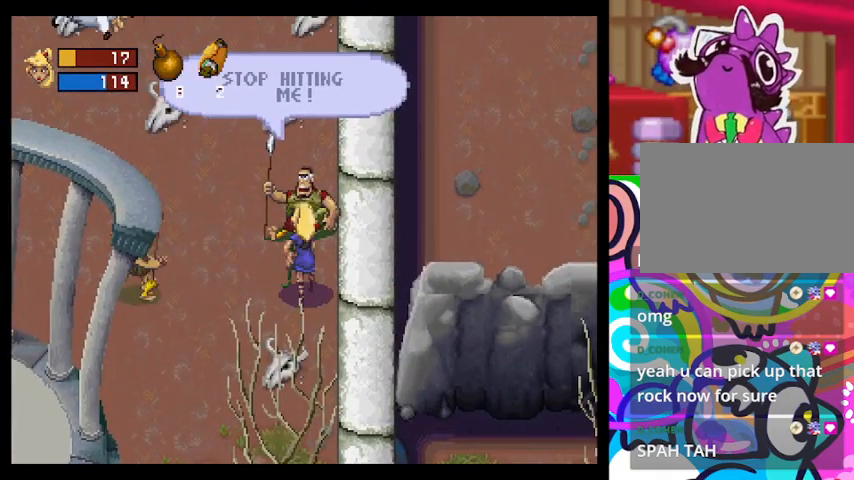
{"buttons": ["SQUARE"], "left_stick": "center", "events": [[33, "left_stick", "center"], [67, "SQUARE", "up"], [467, "SQUARE", "down"]]}
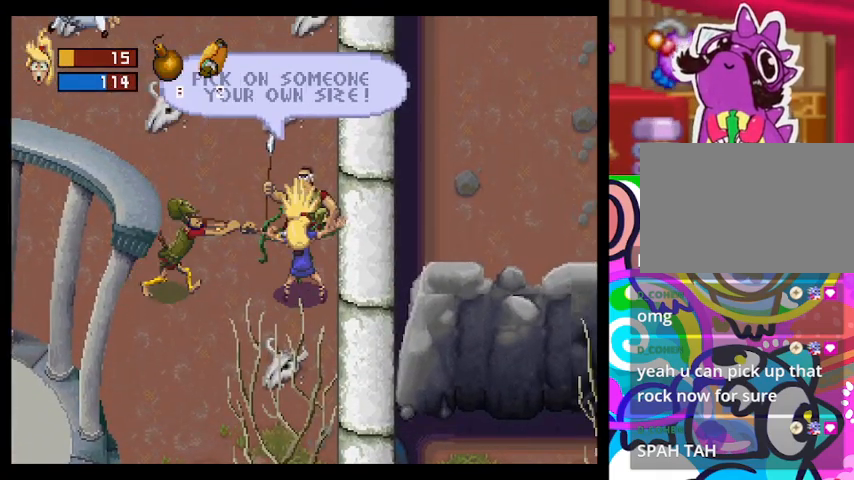
{"buttons": [], "left_stick": "down-left", "events": [[133, "SQUARE", "up"], [133, "left_stick", "down"], [500, "left_stick", "down-left"]]}
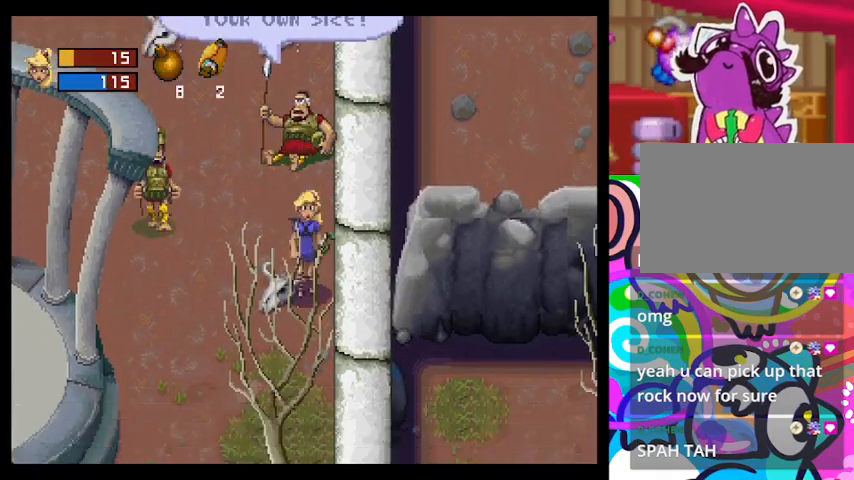
{"buttons": [], "left_stick": "down-left", "events": []}
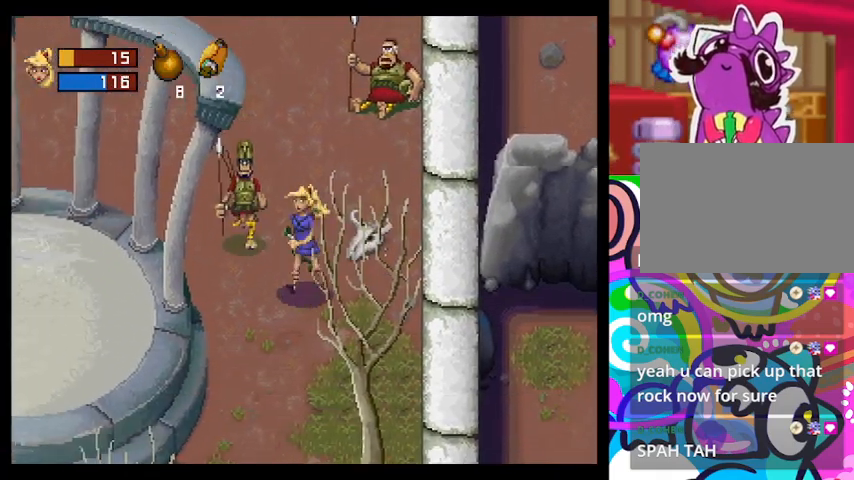
{"buttons": [], "left_stick": "down-left", "events": []}
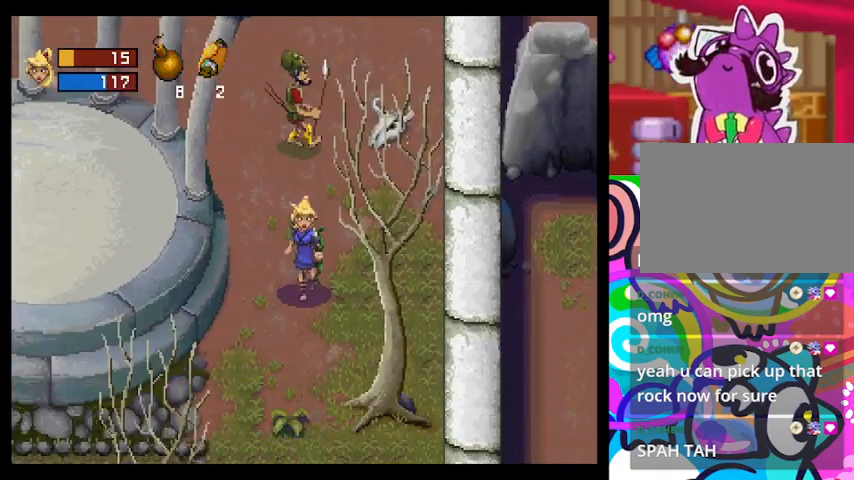
{"buttons": [], "left_stick": "center", "events": [[167, "left_stick", "up"], [233, "CROSS", "down"], [367, "CROSS", "up"], [467, "left_stick", "center"]]}
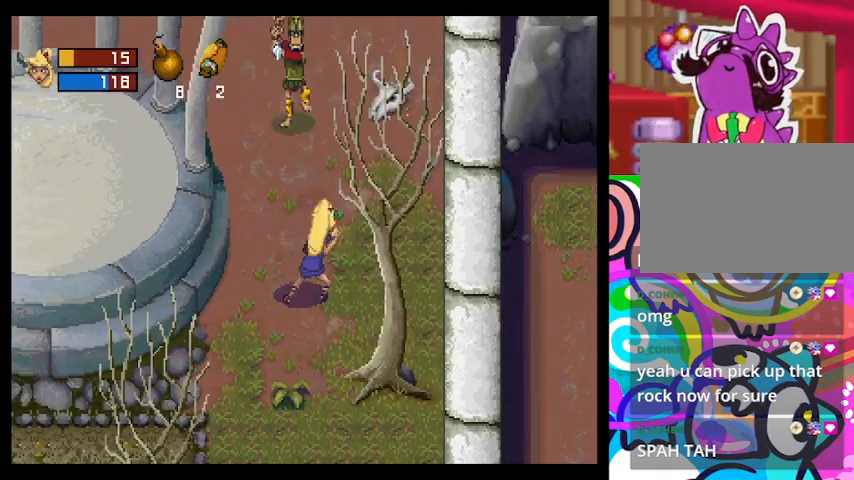
{"buttons": [], "left_stick": "center", "events": [[200, "CROSS", "down"], [333, "CROSS", "up"]]}
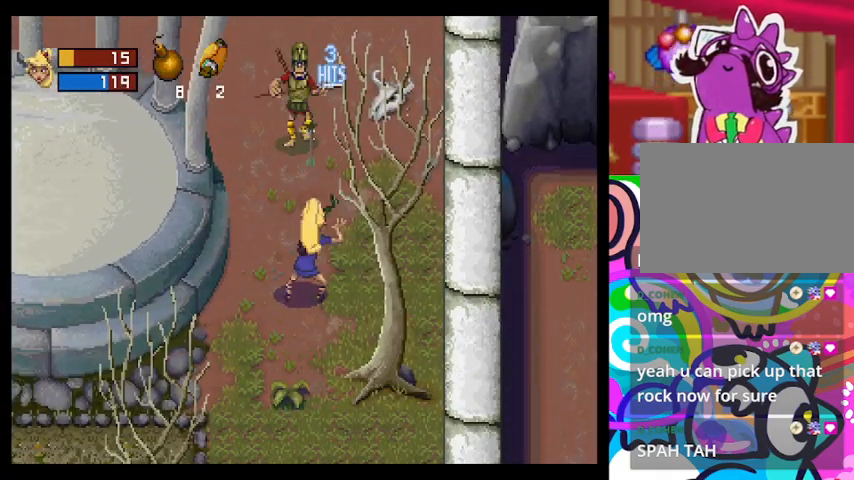
{"buttons": [], "left_stick": "center", "events": [[267, "CROSS", "down"], [367, "CROSS", "up"]]}
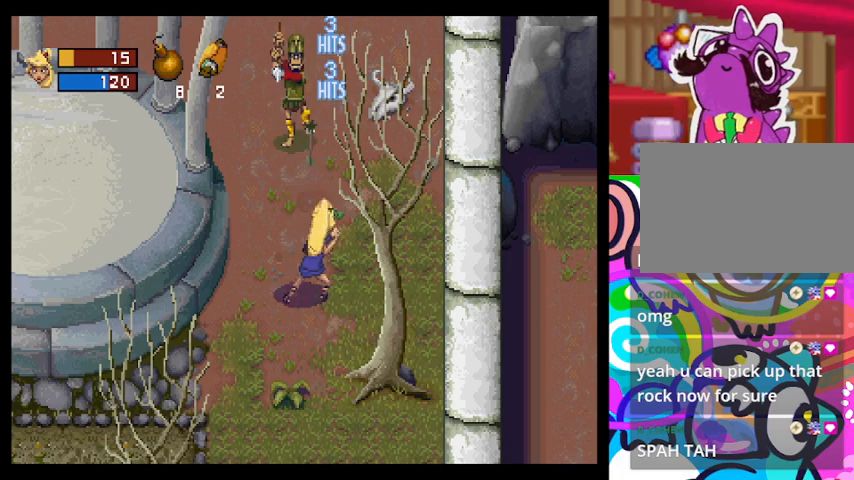
{"buttons": [], "left_stick": "center", "events": []}
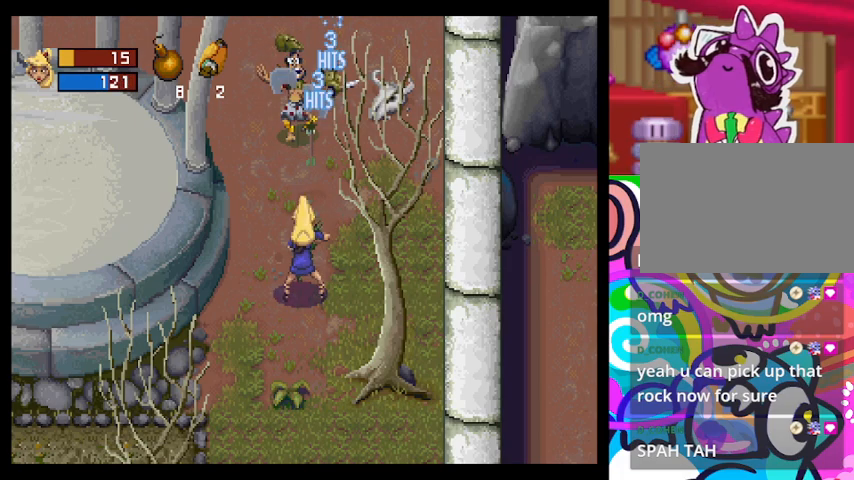
{"buttons": [], "left_stick": "up", "events": [[233, "left_stick", "up"]]}
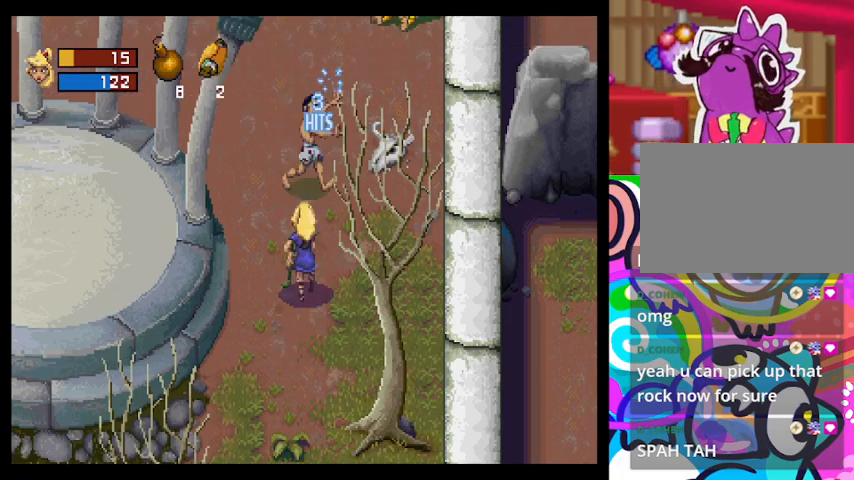
{"buttons": [], "left_stick": "up", "events": [[100, "TRIANGLE", "down"], [467, "TRIANGLE", "up"]]}
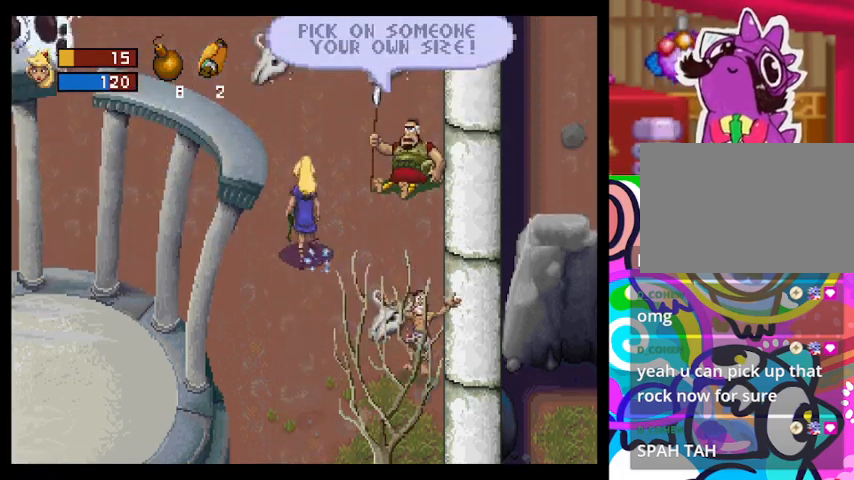
{"buttons": [], "left_stick": "right", "events": [[100, "left_stick", "up-right"], [467, "left_stick", "right"]]}
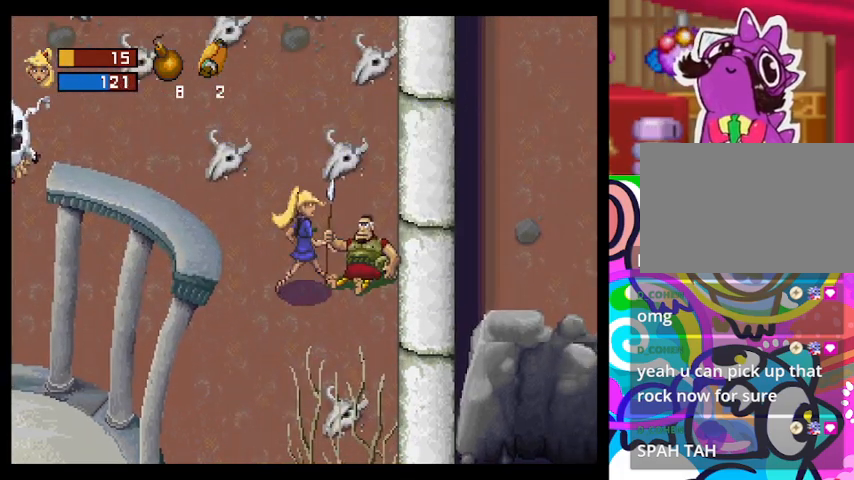
{"buttons": [], "left_stick": "center", "events": [[33, "SQUARE", "down"], [100, "left_stick", "center"], [167, "SQUARE", "up"]]}
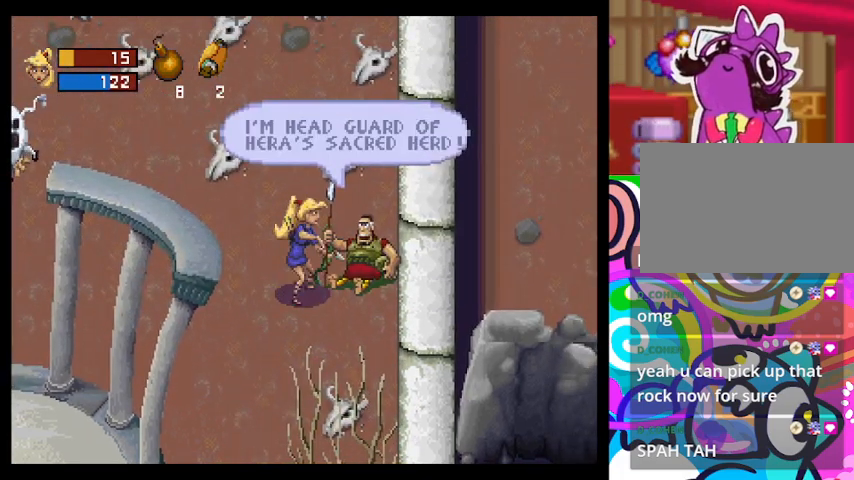
{"buttons": [], "left_stick": "center", "events": []}
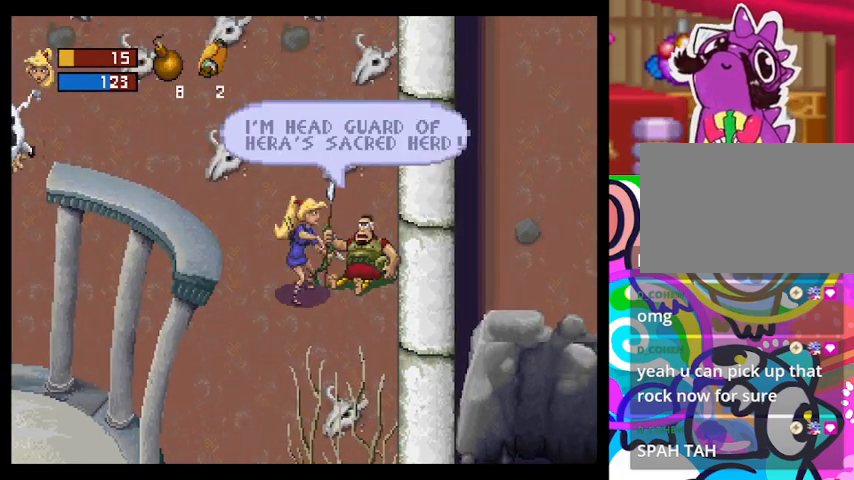
{"buttons": [], "left_stick": "center", "events": []}
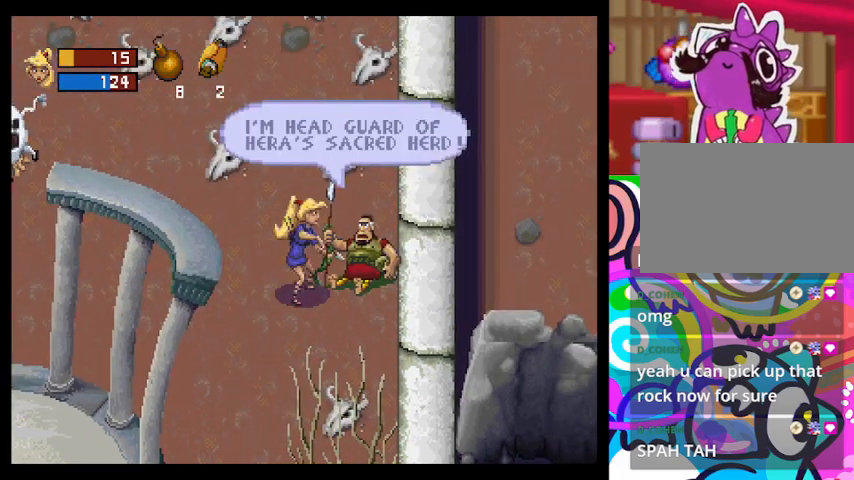
{"buttons": [], "left_stick": "left", "events": [[367, "left_stick", "left"]]}
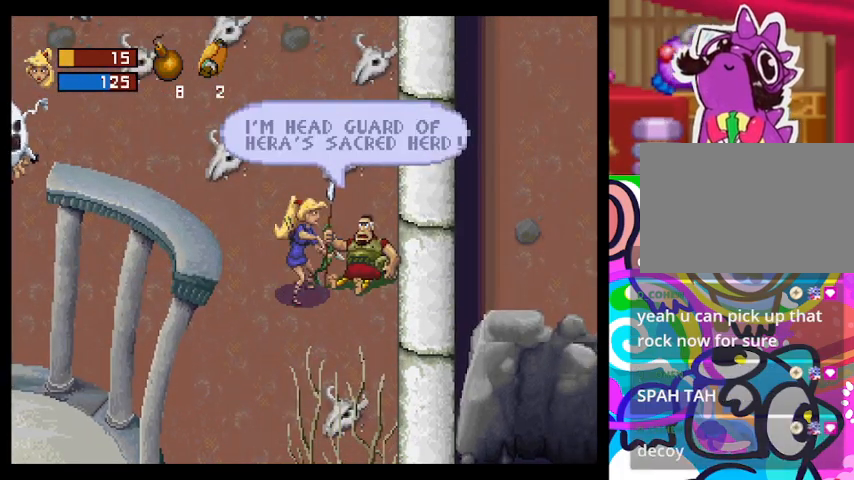
{"buttons": ["TRIANGLE"], "left_stick": "left", "events": [[433, "TRIANGLE", "down"]]}